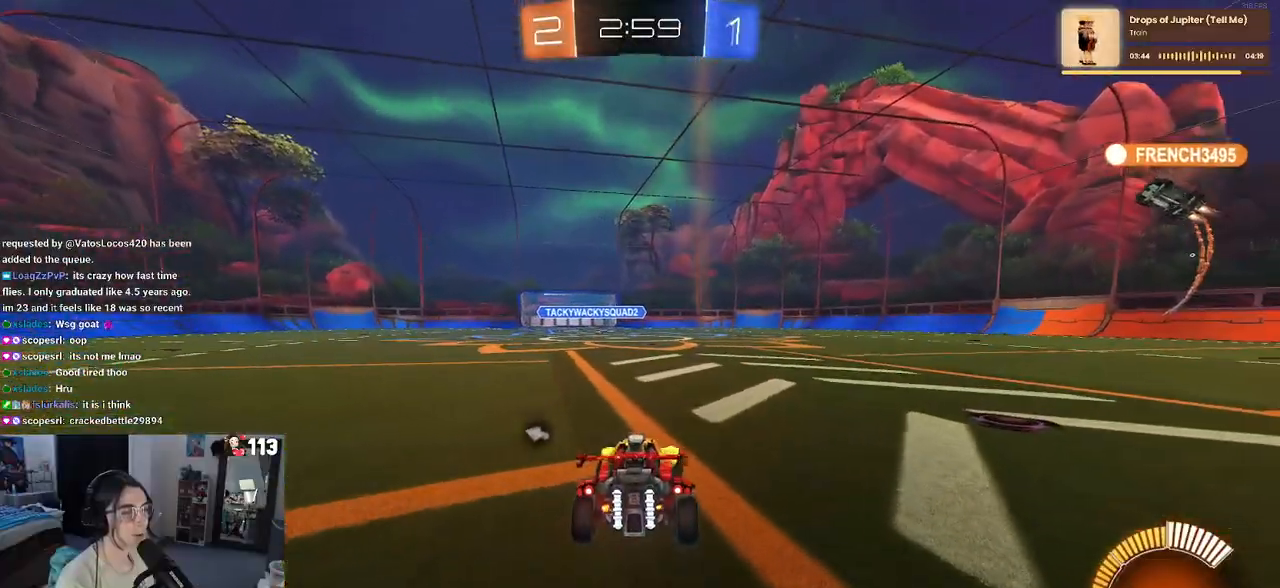
Gameplay with a controller (PlayStation layout); each line is a JSON object with the inputs held at the frame after it. "events" lists button and stick changes between this image and that frame as [ms after this image, input, new state], when the widget could be followed in between.
{"buttons": ["TRIANGLE", "R2"], "left_stick": "center", "right_stick": "center", "events": [[100, "R2", "up"], [100, "left_stick", "left"], [200, "L2", "down"], [200, "left_stick", "center"], [383, "R2", "down"], [417, "L2", "up"], [417, "TRIANGLE", "down"]]}
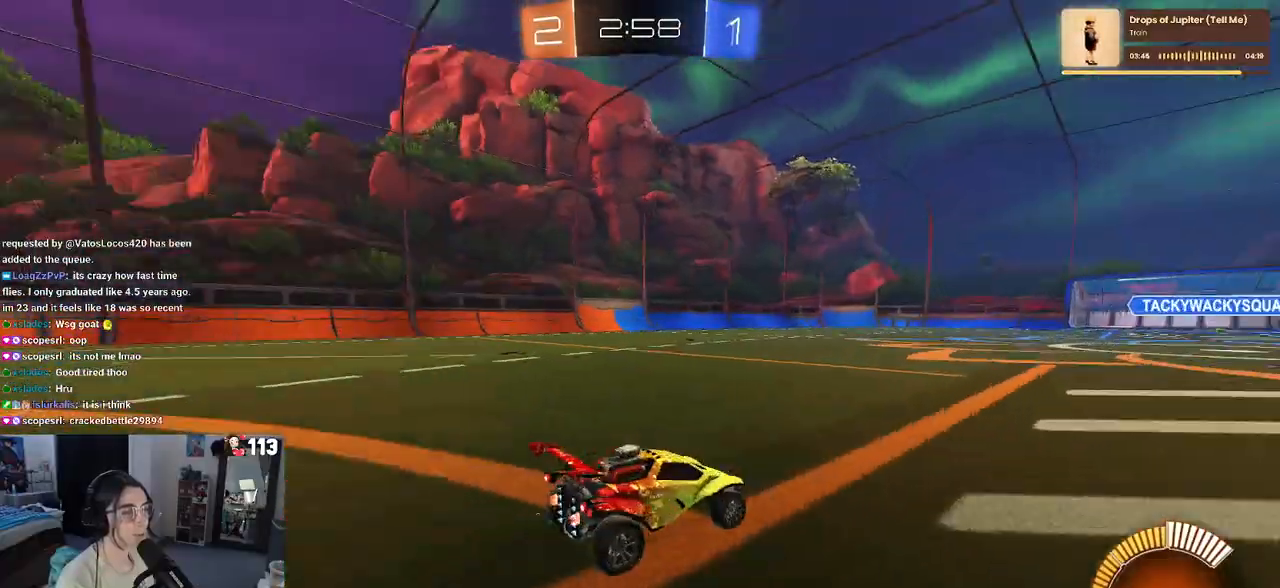
{"buttons": ["R2"], "left_stick": "left", "right_stick": "center", "events": [[33, "TRIANGLE", "up"], [100, "left_stick", "left"]]}
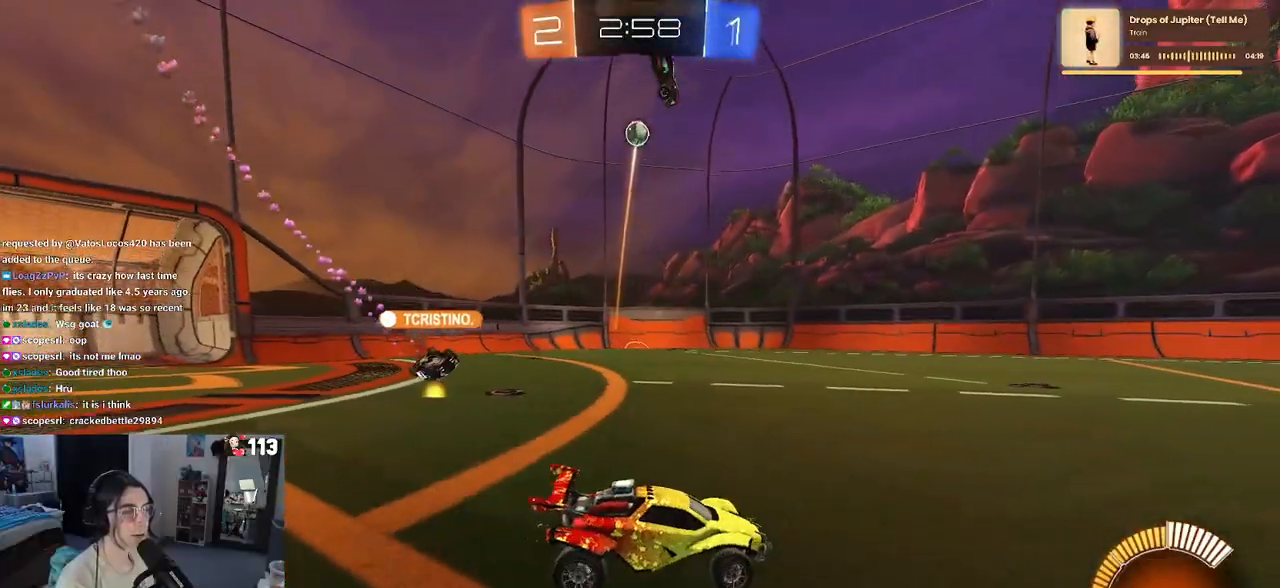
{"buttons": ["R2"], "left_stick": "left", "right_stick": "center", "events": [[83, "left_stick", "center"], [200, "left_stick", "left"]]}
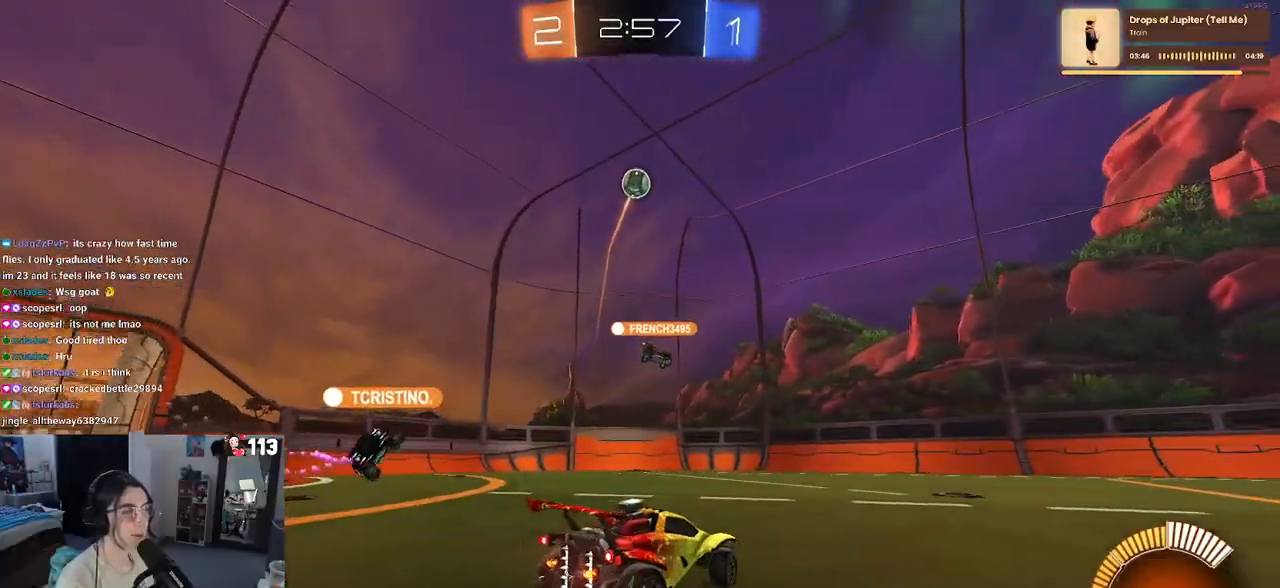
{"buttons": ["R2"], "left_stick": "right", "right_stick": "center", "events": [[67, "R2", "up"], [67, "left_stick", "right"], [167, "R2", "down"], [317, "SQUARE", "down"], [450, "SQUARE", "up"]]}
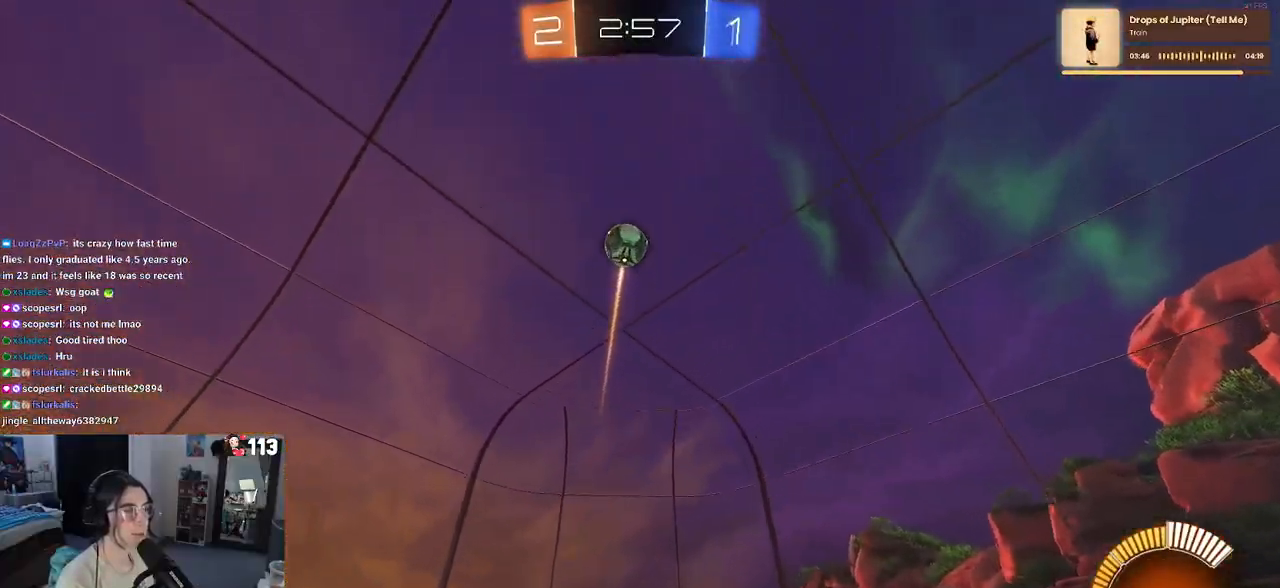
{"buttons": ["R1", "R2"], "left_stick": "right", "right_stick": "center", "events": [[67, "R1", "down"], [83, "TRIANGLE", "down"], [233, "TRIANGLE", "up"]]}
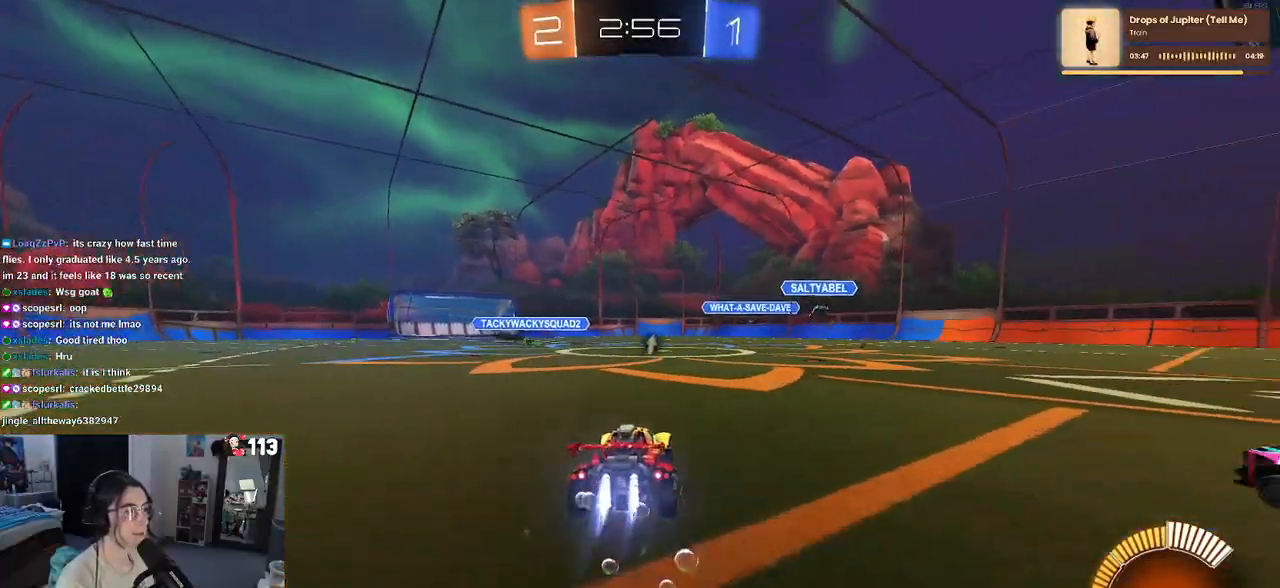
{"buttons": ["R2"], "left_stick": "center", "right_stick": "center", "events": [[167, "left_stick", "center"], [183, "R1", "up"], [317, "TRIANGLE", "down"], [450, "TRIANGLE", "up"]]}
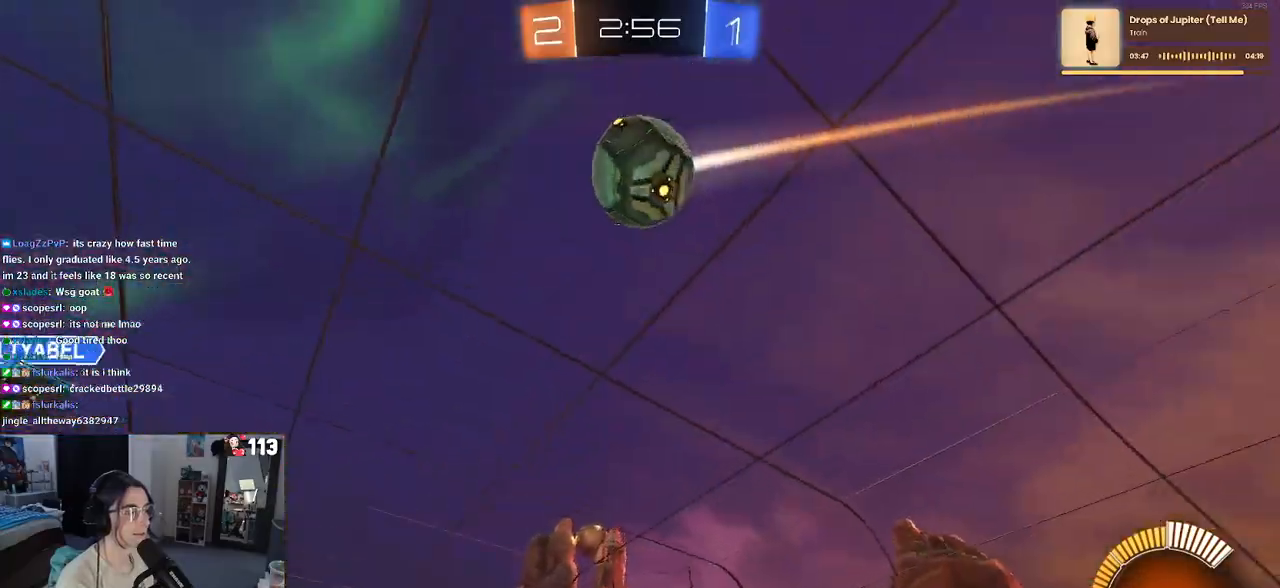
{"buttons": ["R2"], "left_stick": "center", "right_stick": "center", "events": [[83, "left_stick", "left"], [433, "left_stick", "center"]]}
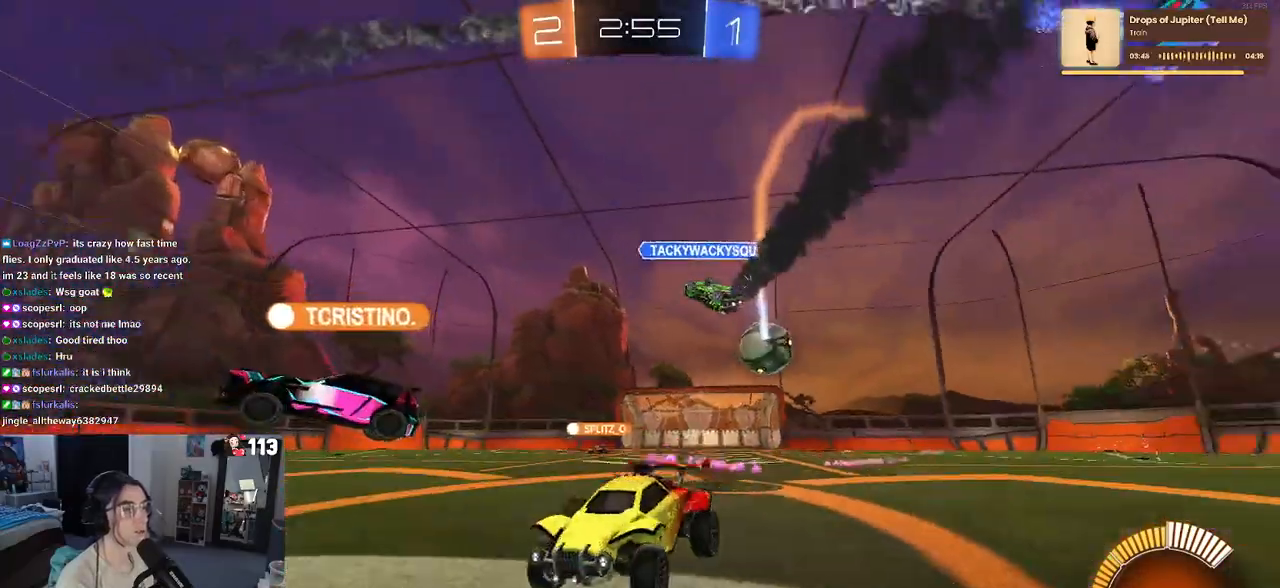
{"buttons": ["R2"], "left_stick": "right", "right_stick": "center", "events": [[133, "left_stick", "right"]]}
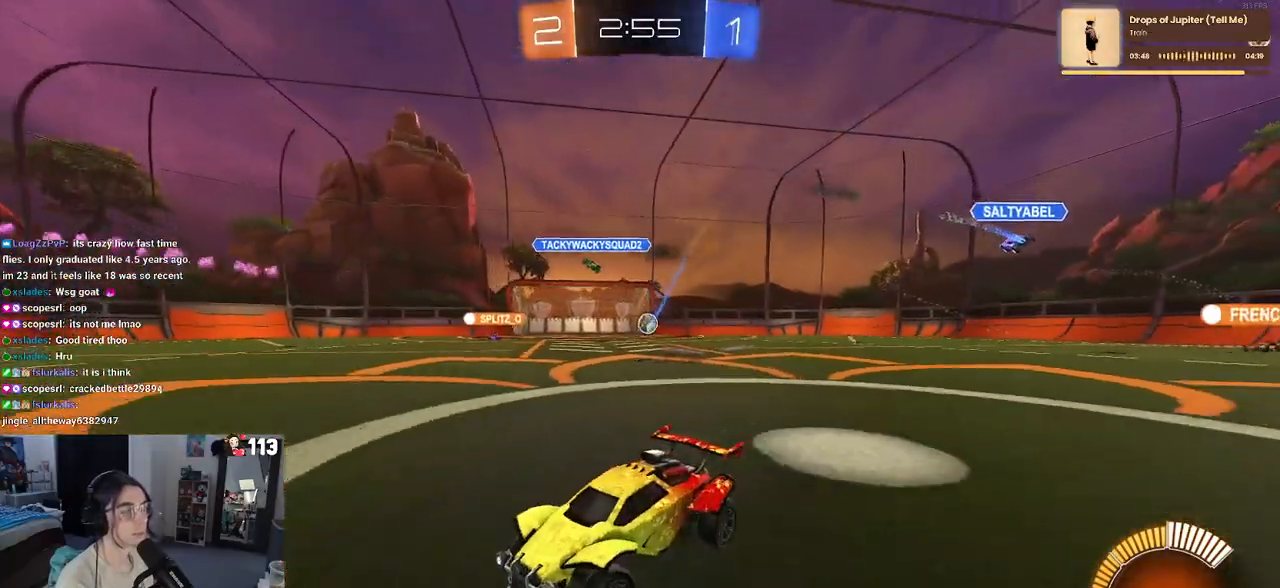
{"buttons": ["R2"], "left_stick": "right", "right_stick": "center", "events": []}
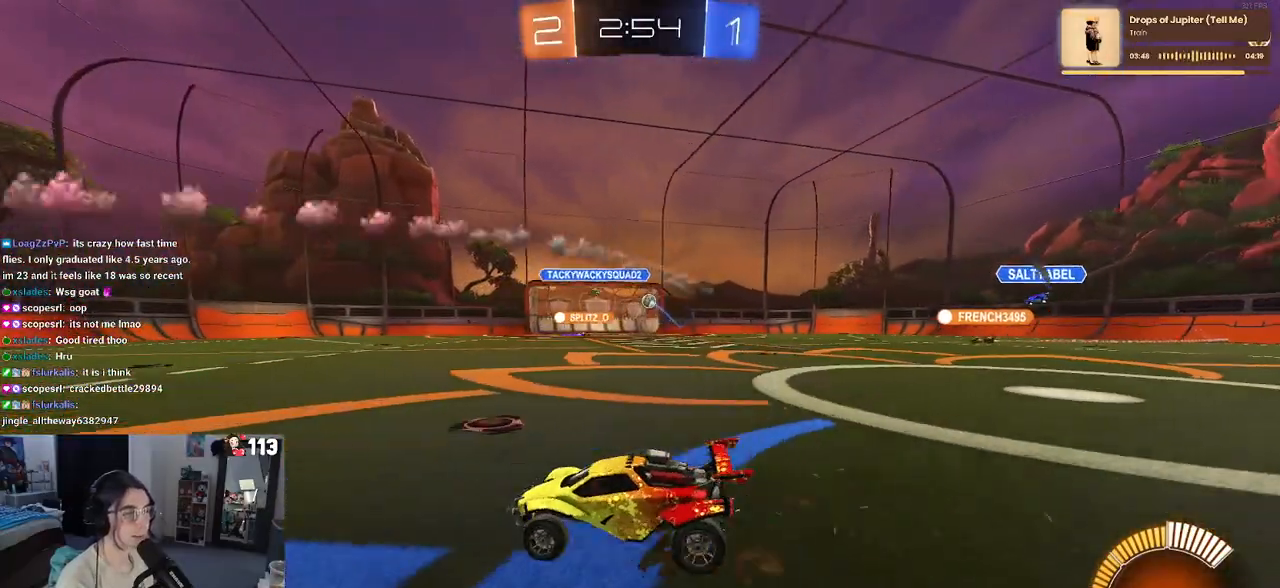
{"buttons": ["R2"], "left_stick": "center", "right_stick": "center", "events": [[467, "left_stick", "center"]]}
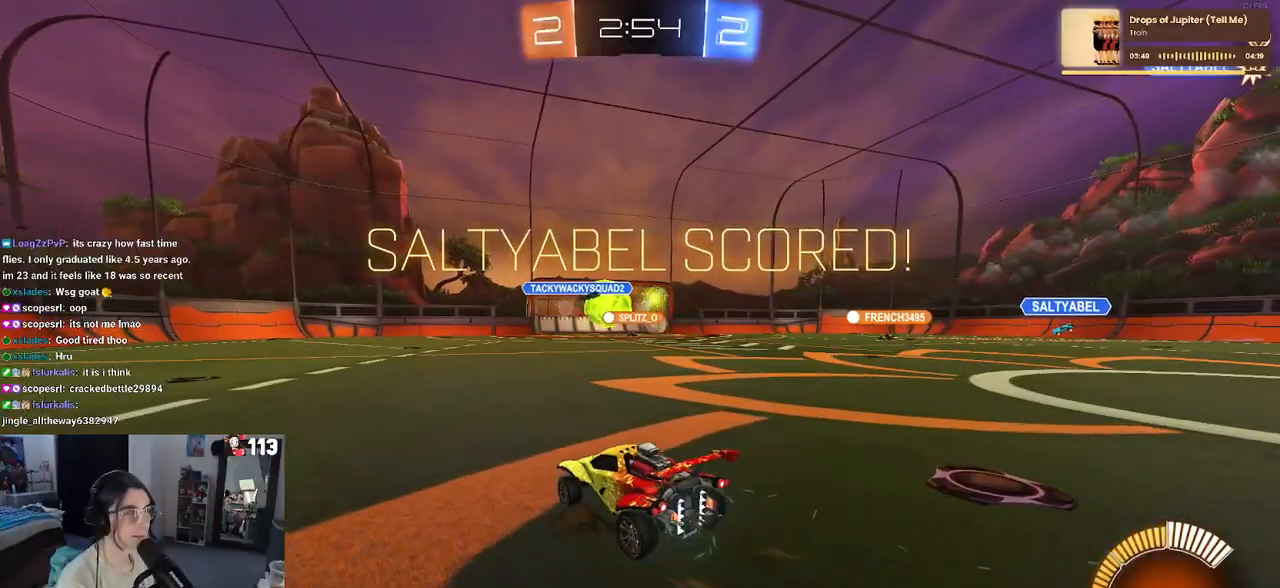
{"buttons": ["R3"], "left_stick": "center", "right_stick": "down-left", "events": [[50, "R2", "up"], [383, "R3", "down"], [417, "right_stick", "down-left"]]}
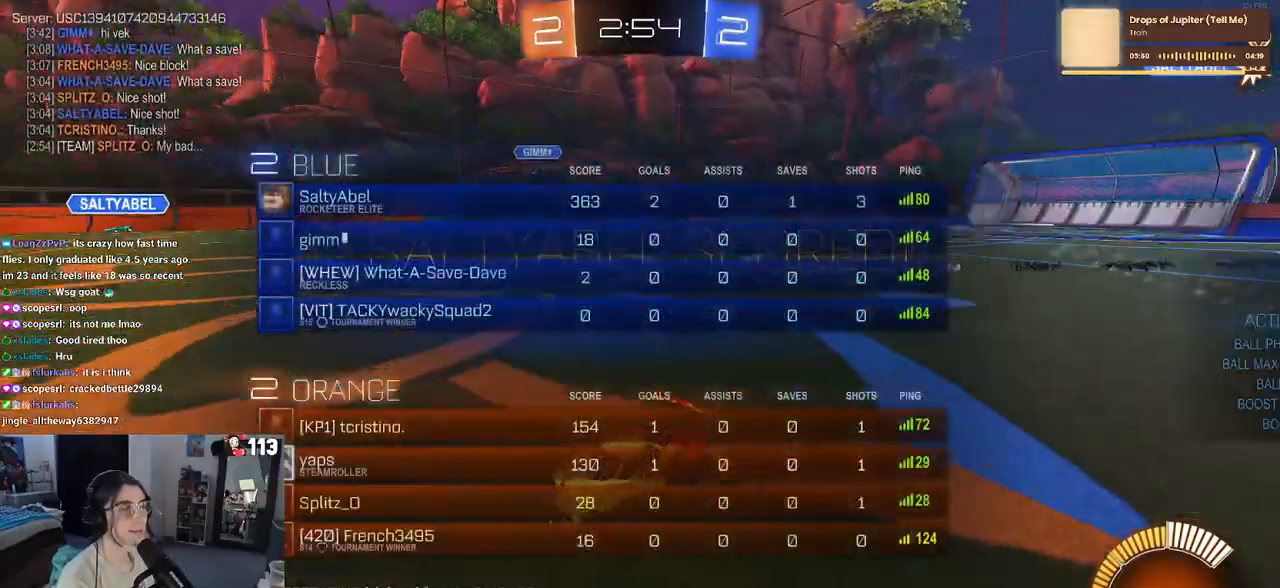
{"buttons": ["R3"], "left_stick": "center", "right_stick": "center", "events": [[67, "right_stick", "center"]]}
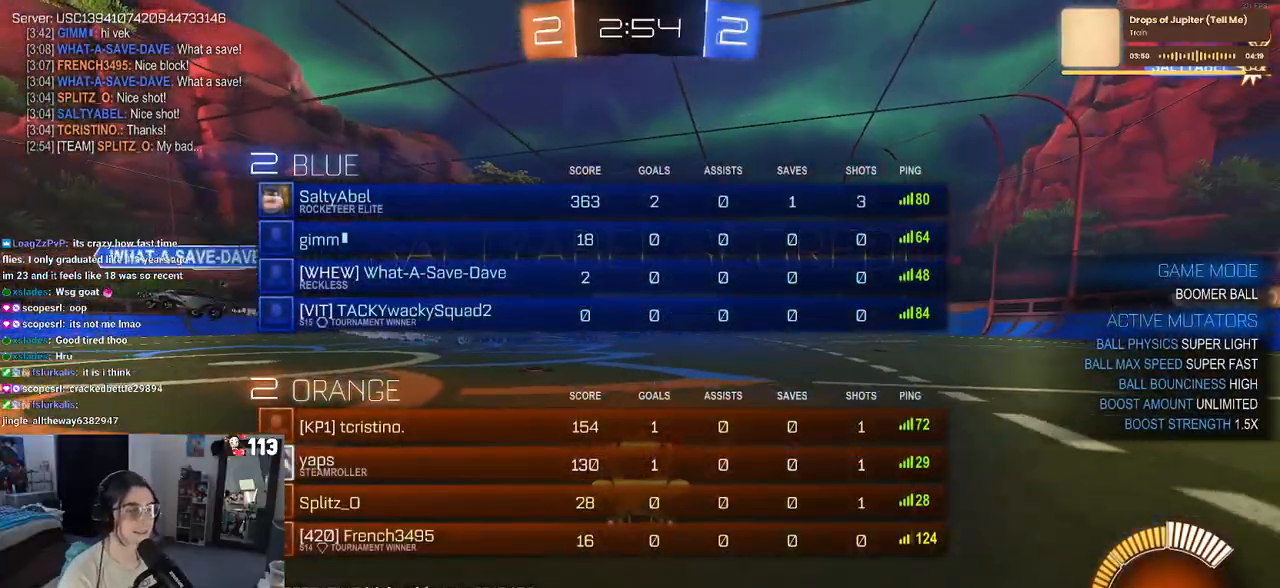
{"buttons": [], "left_stick": "center", "right_stick": "center", "events": [[33, "R3", "up"]]}
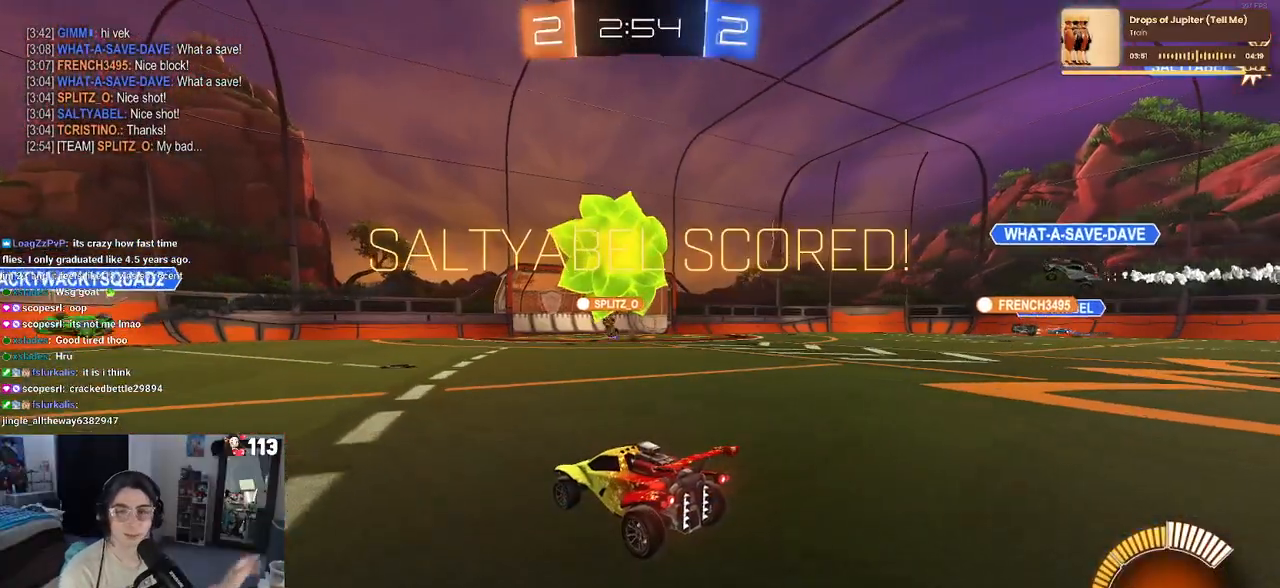
{"buttons": [], "left_stick": "center", "right_stick": "center", "events": []}
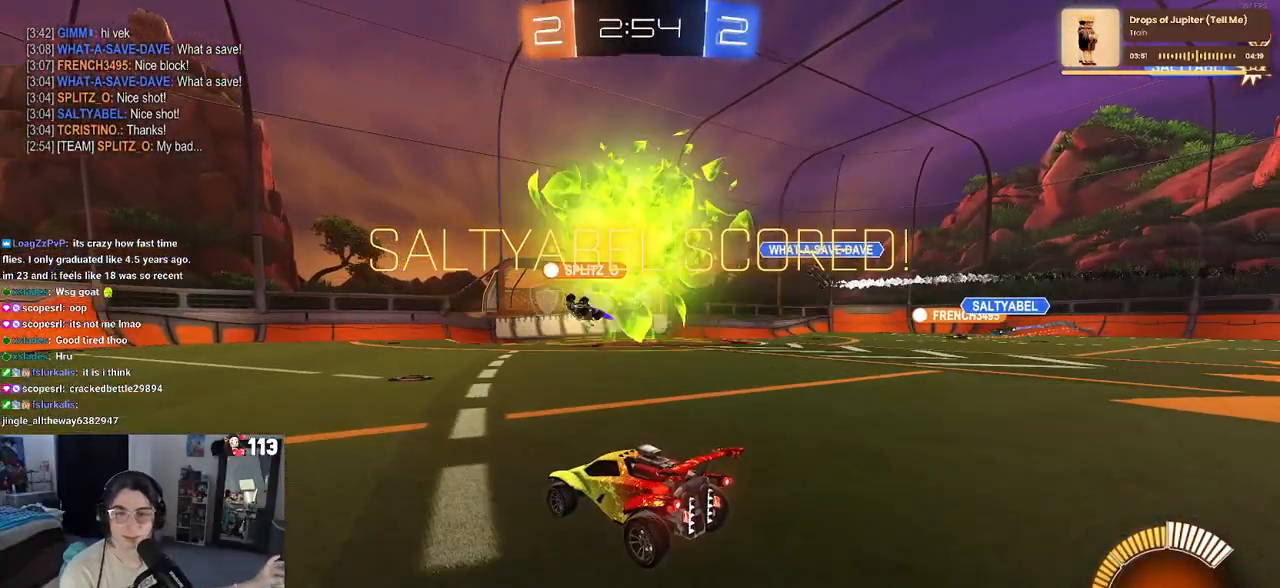
{"buttons": [], "left_stick": "center", "right_stick": "center", "events": []}
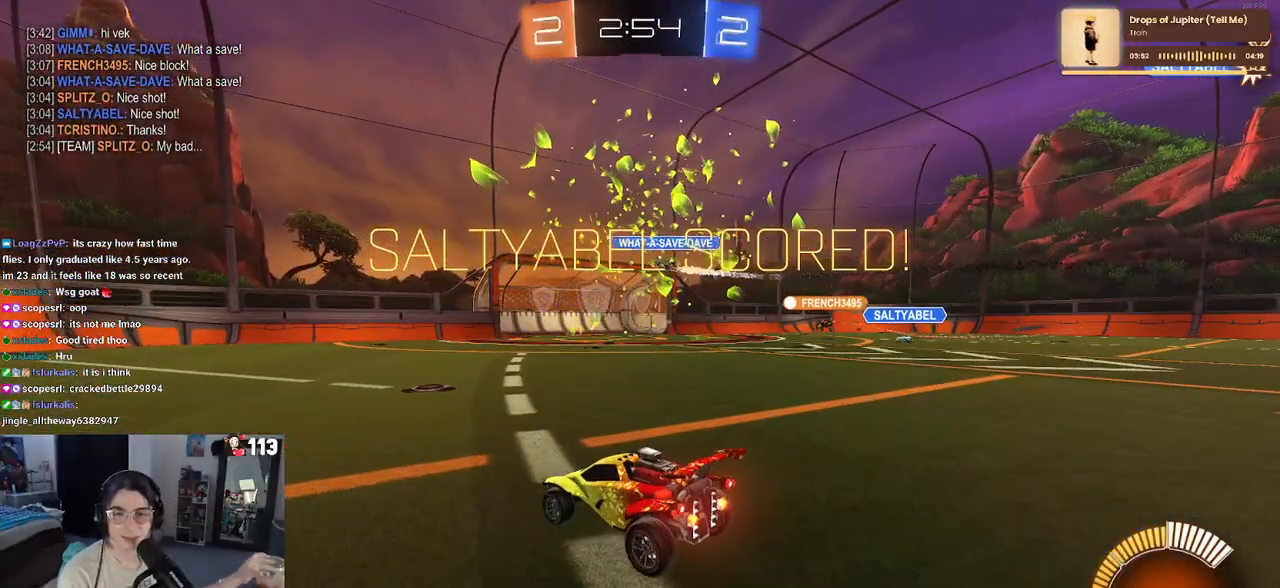
{"buttons": [], "left_stick": "center", "right_stick": "center", "events": []}
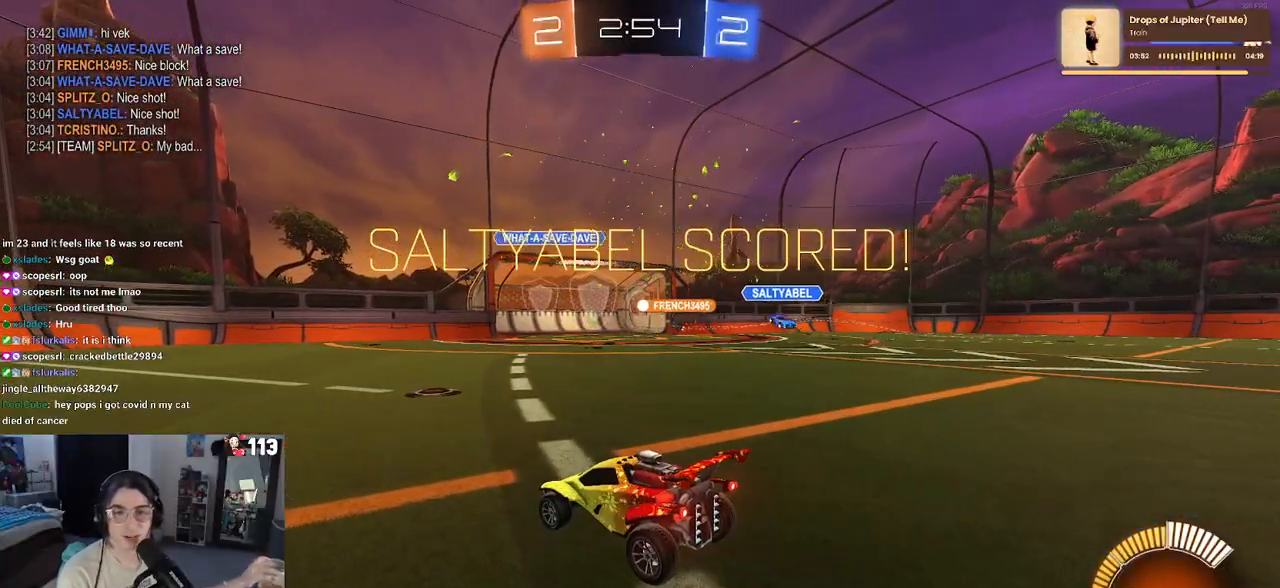
{"buttons": [], "left_stick": "center", "right_stick": "center", "events": []}
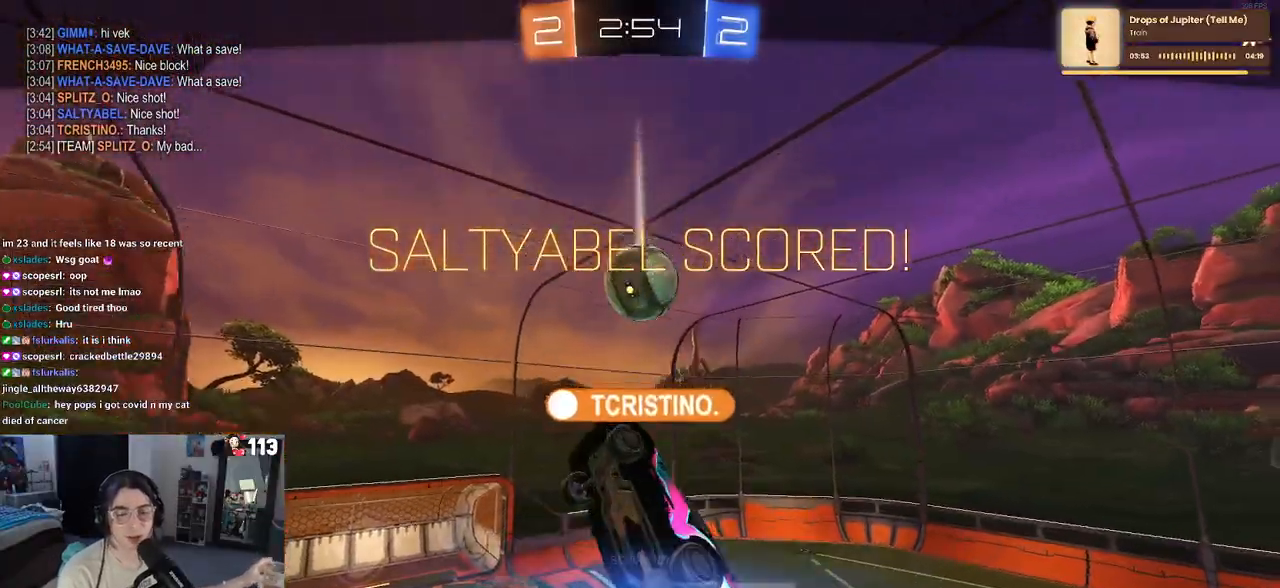
{"buttons": [], "left_stick": "center", "right_stick": "center", "events": []}
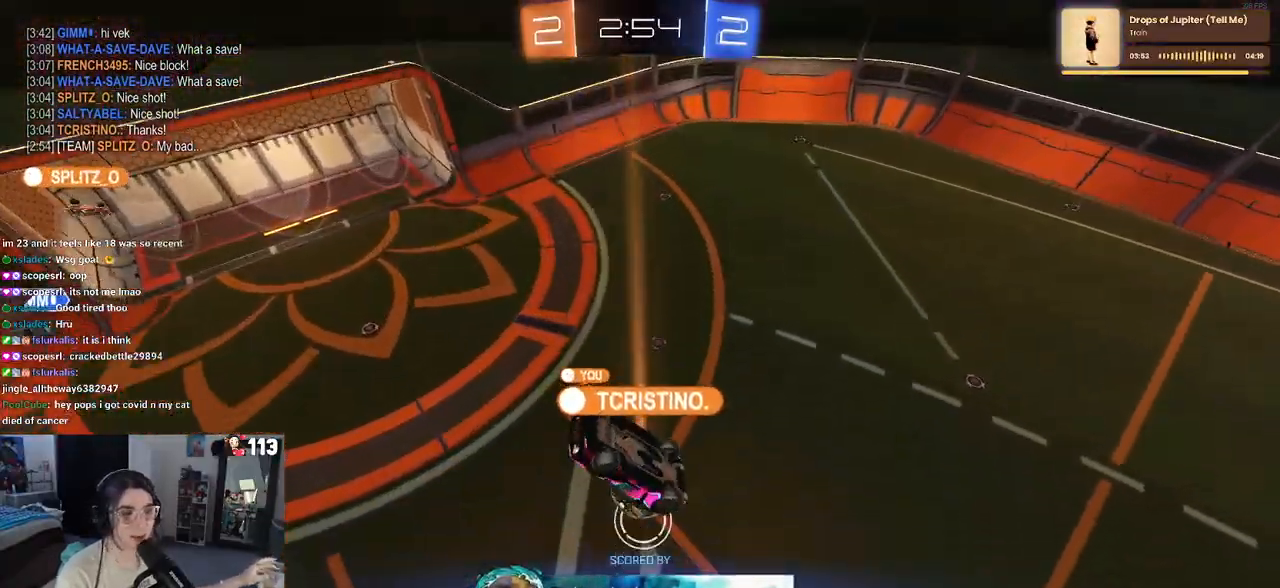
{"buttons": [], "left_stick": "center", "right_stick": "center", "events": []}
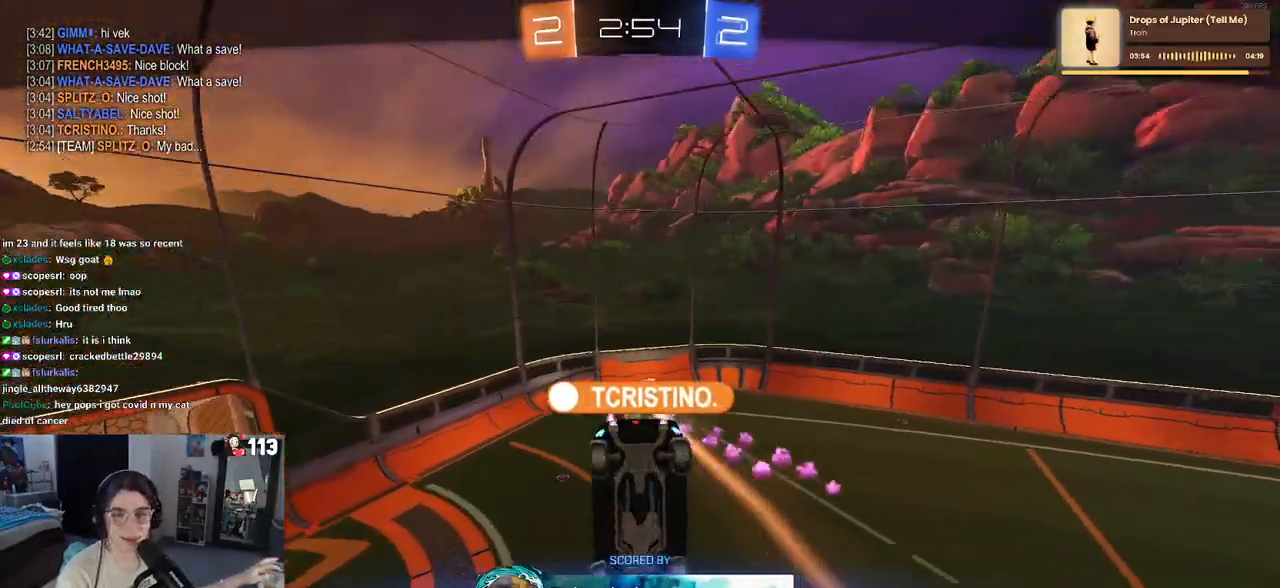
{"buttons": [], "left_stick": "center", "right_stick": "center", "events": []}
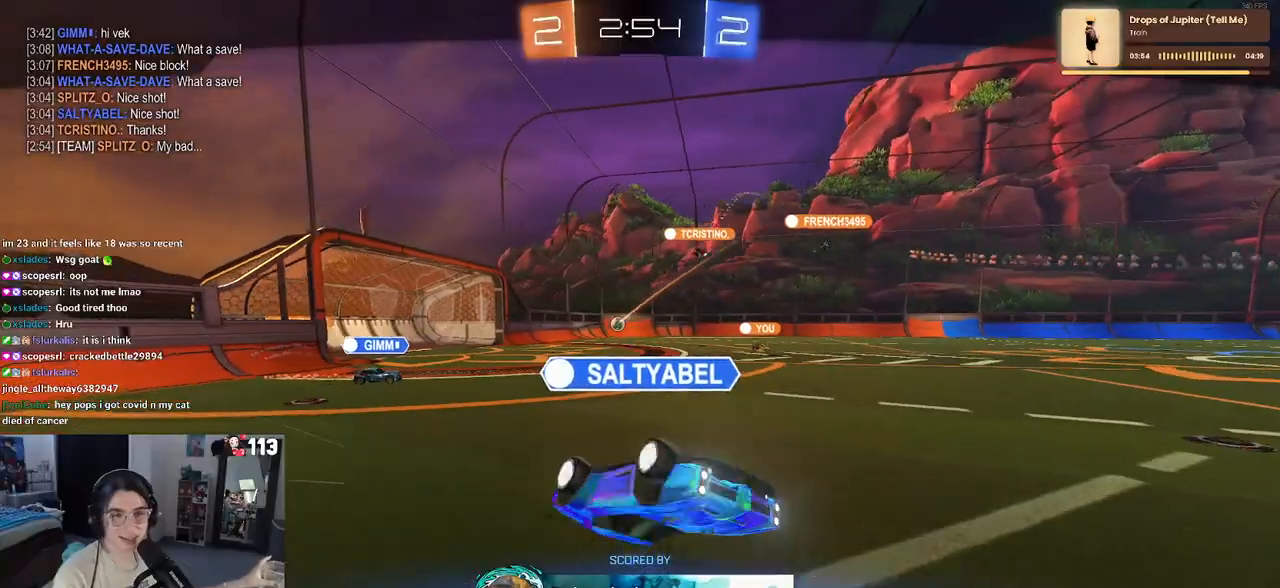
{"buttons": [], "left_stick": "center", "right_stick": "center", "events": []}
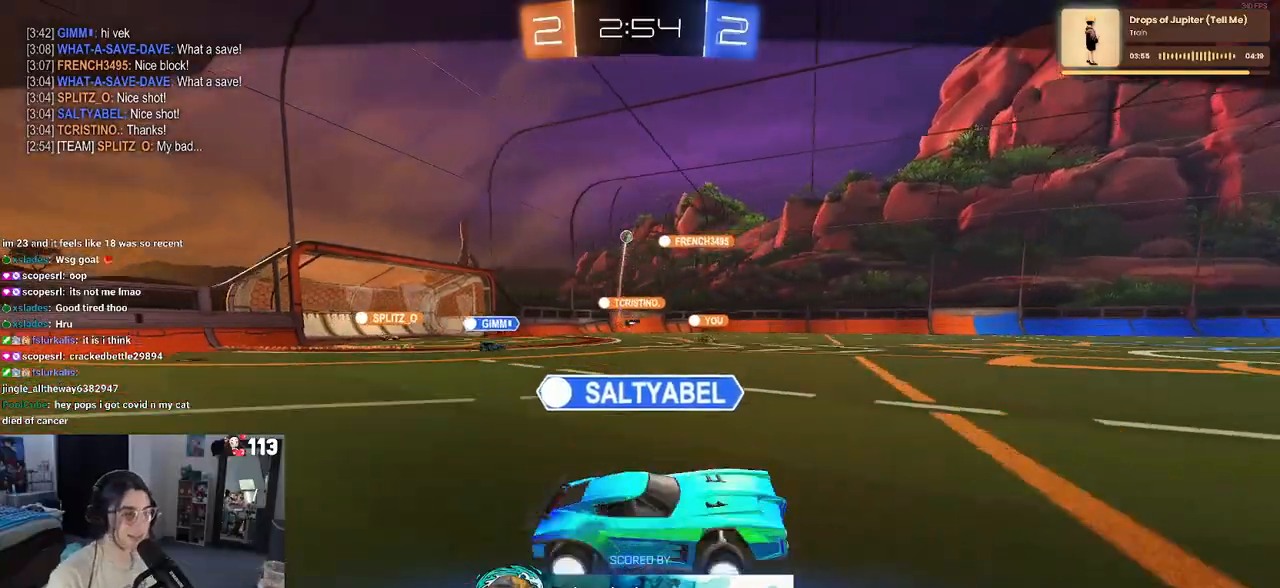
{"buttons": ["R3"], "left_stick": "center", "right_stick": "left", "events": [[67, "right_stick", "left"], [117, "right_stick", "down-left"], [217, "R3", "down"], [300, "right_stick", "left"]]}
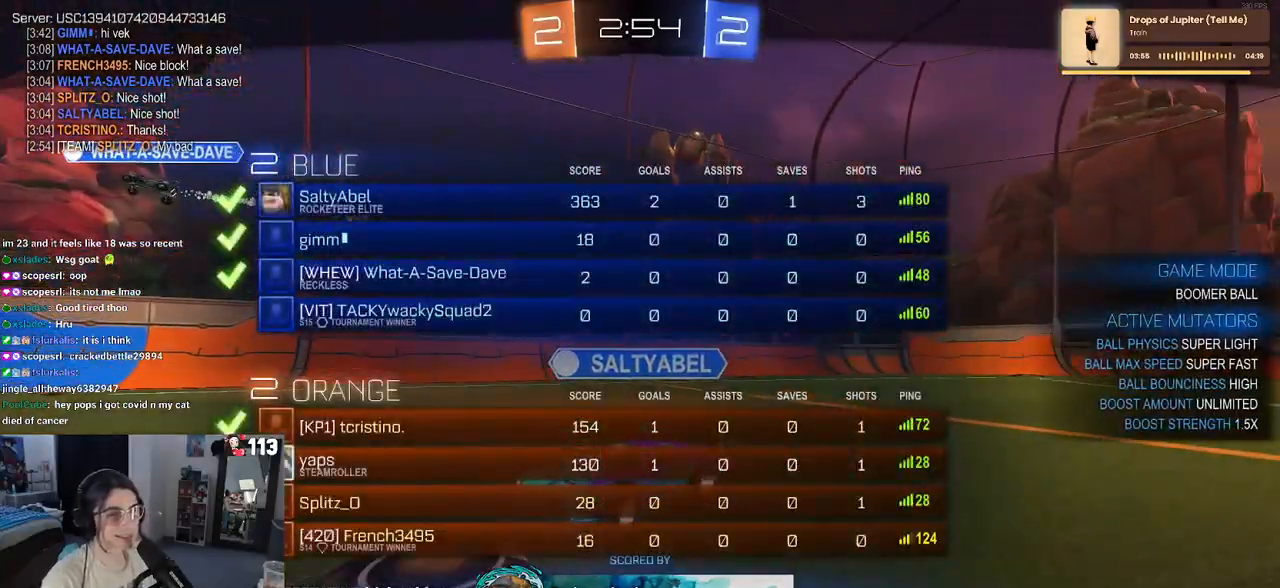
{"buttons": ["R3"], "left_stick": "center", "right_stick": "center", "events": [[67, "right_stick", "center"]]}
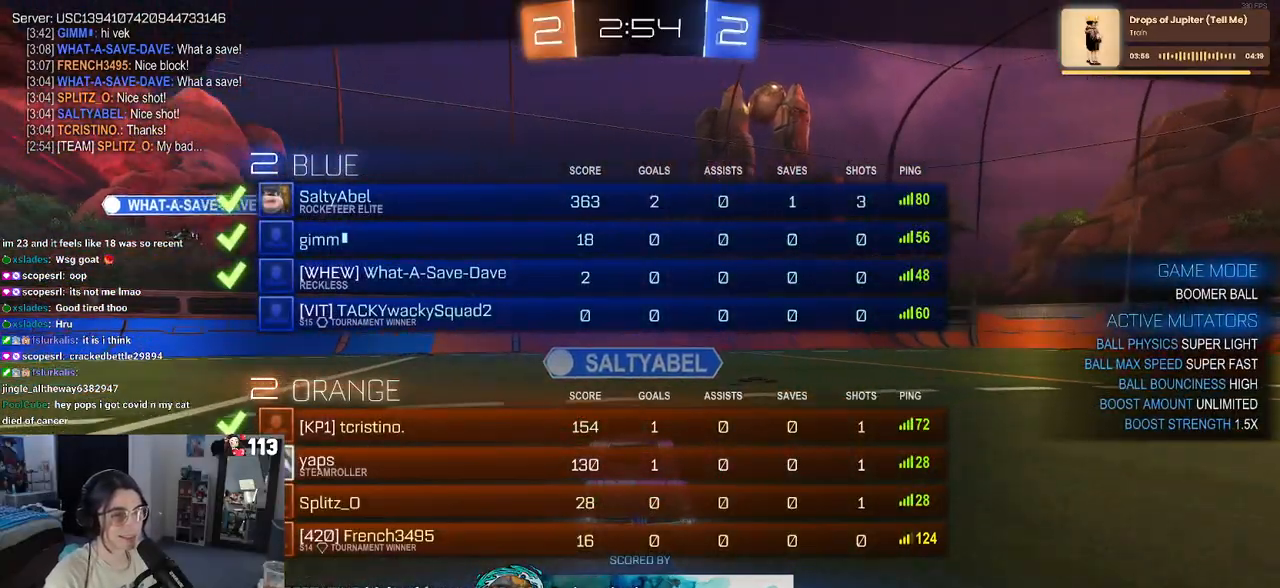
{"buttons": [], "left_stick": "center", "right_stick": "center", "events": [[267, "R3", "up"]]}